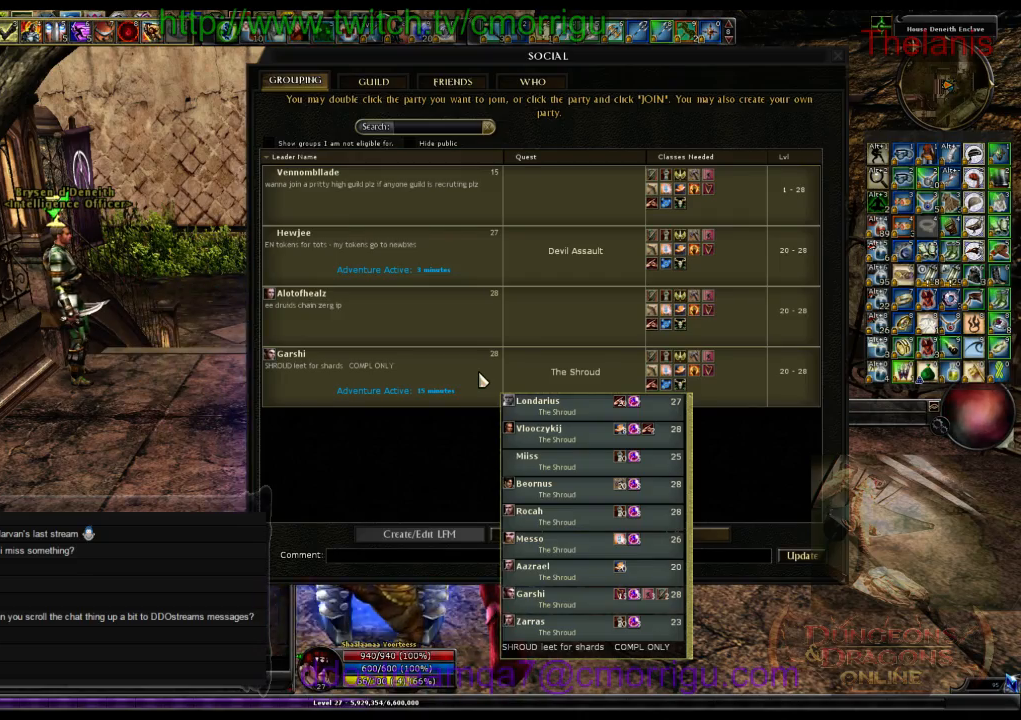
Gameplay with keyboard; each line is a JSON object with the keys held at the frame after it. "events" lists presses ("down") and releases ("up") of ".", "/", "0", "1", "2", "3", "4", "5", "6", "7", "8", "9", "a", "b", "backslash", "backspace", "c", "caps_lock", "comma", "ctrl_l", "ctrl_r", "d", "e", "equals", "escape", "f", "f1", "f10", "f11", "f12", "f2", "f3", "f4", "f5", "f6", "f7", "f8", "f9", "g", "h", "i", "j", "k", "l", "lbracket", "m", "minus", "n", "o", "p", "q", "quote", "r", "rbracket", "return", "s", "semicolon", "shift_l", "shift_r", "space", "t", "tab", "tilde", "u", "v", "w", "x", "y" and "z" between this image and that frame as [ms after this image, input, new state], when the widget could be followed in between. No other keys are recorded. Mouse input is not recorded.
{"keys": [], "events": [[33, "o", "down"], [200, "o", "up"]]}
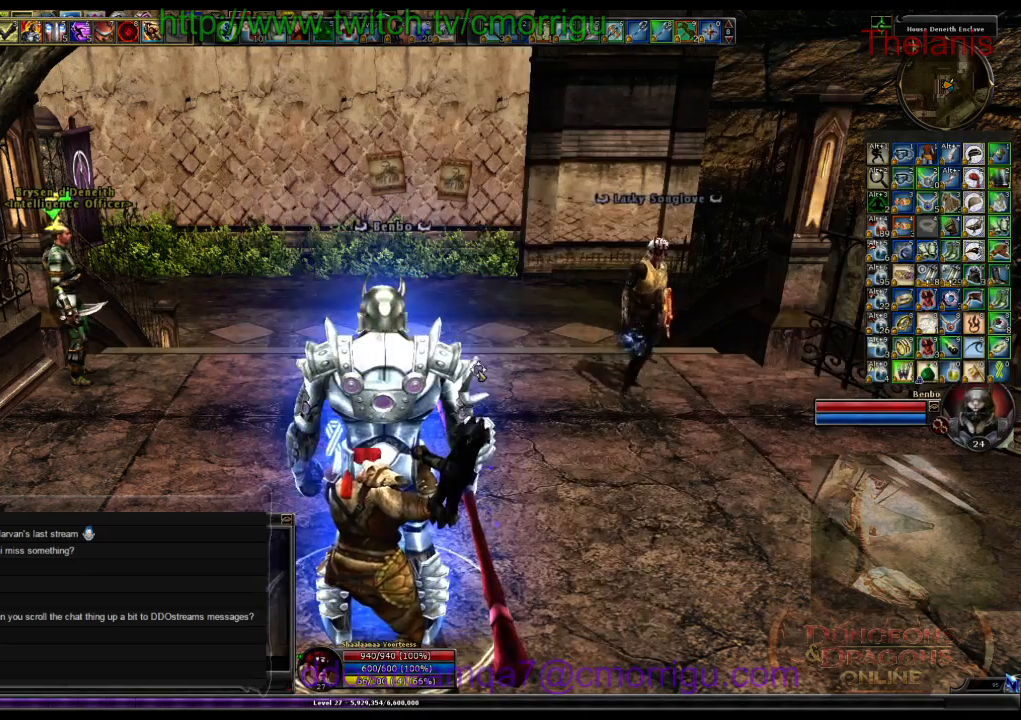
{"keys": [], "events": []}
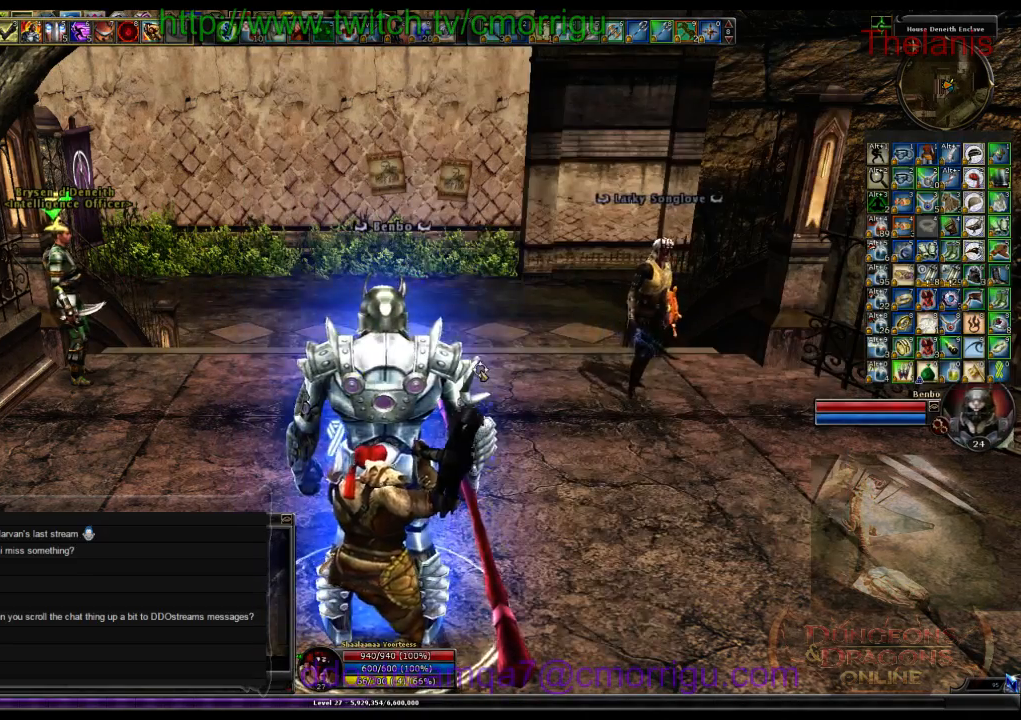
{"keys": ["w"], "events": [[33, "d", "down"], [300, "w", "down"], [400, "d", "up"]]}
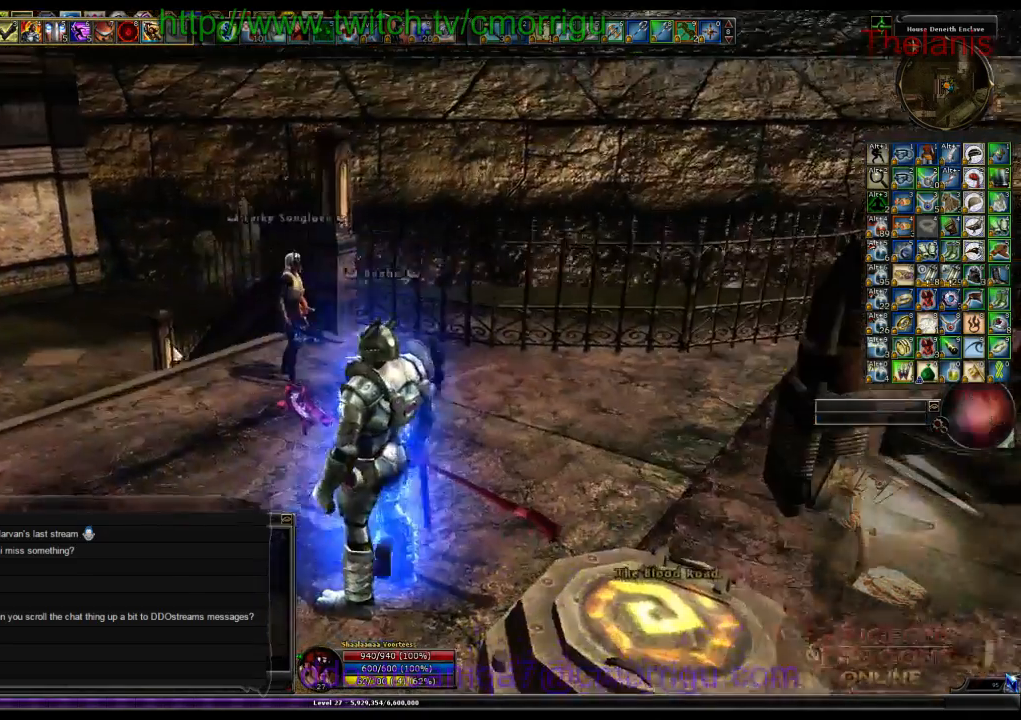
{"keys": ["a"], "events": [[133, "w", "up"], [333, "a", "down"]]}
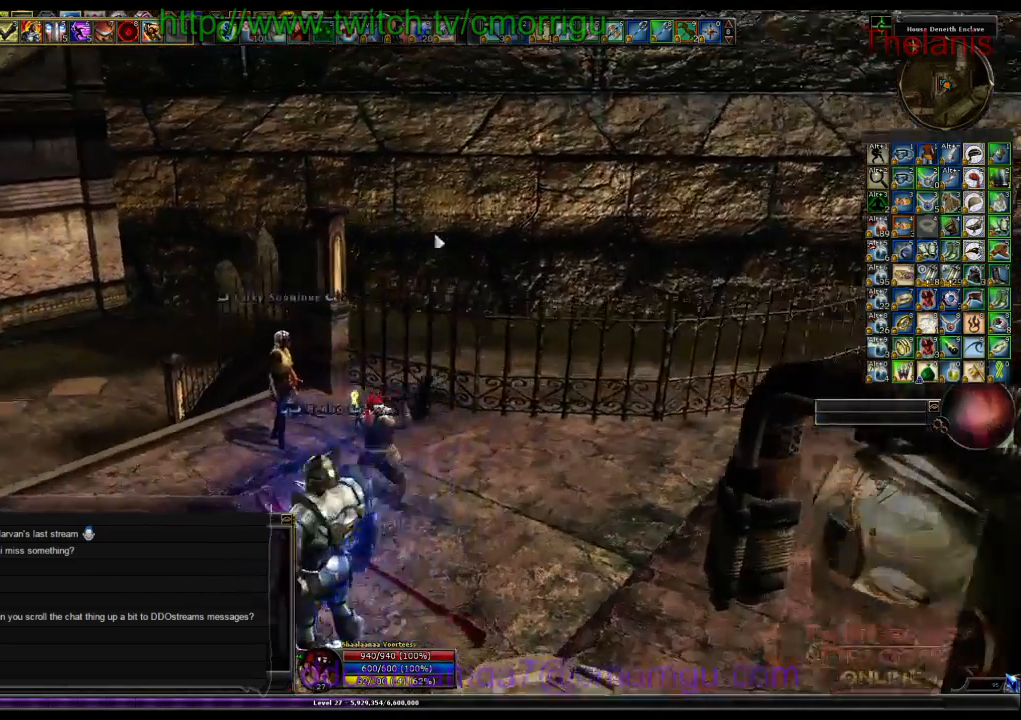
{"keys": ["a"], "events": []}